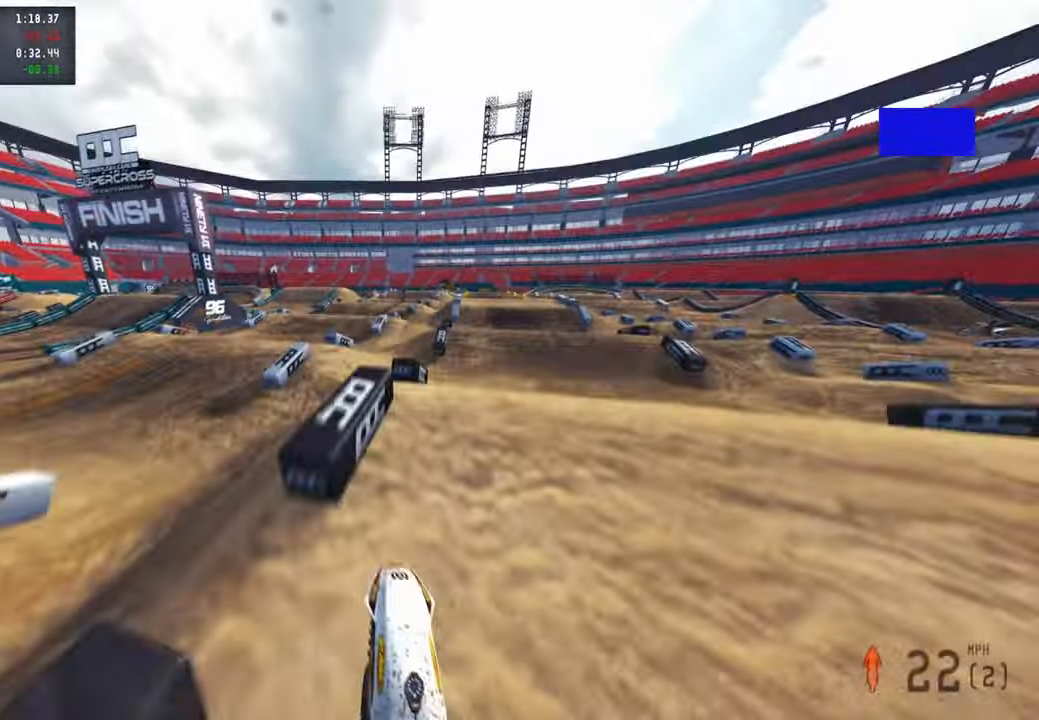
Gameplay with a controller (PlayStation layout); each line is a JSON object with the inputs held at the frame after it. "events" lists button and stick changes between this image and that frame as [ms after this image, input, new state], when the widget could be followed in between. Not read: TOUCHPAD.
{"buttons": ["R2"], "left_stick": "up-left", "right_stick": "left", "events": [[34, "left_stick", "up-left"], [50, "R2", "down"], [217, "R2", "up"], [484, "R2", "down"]]}
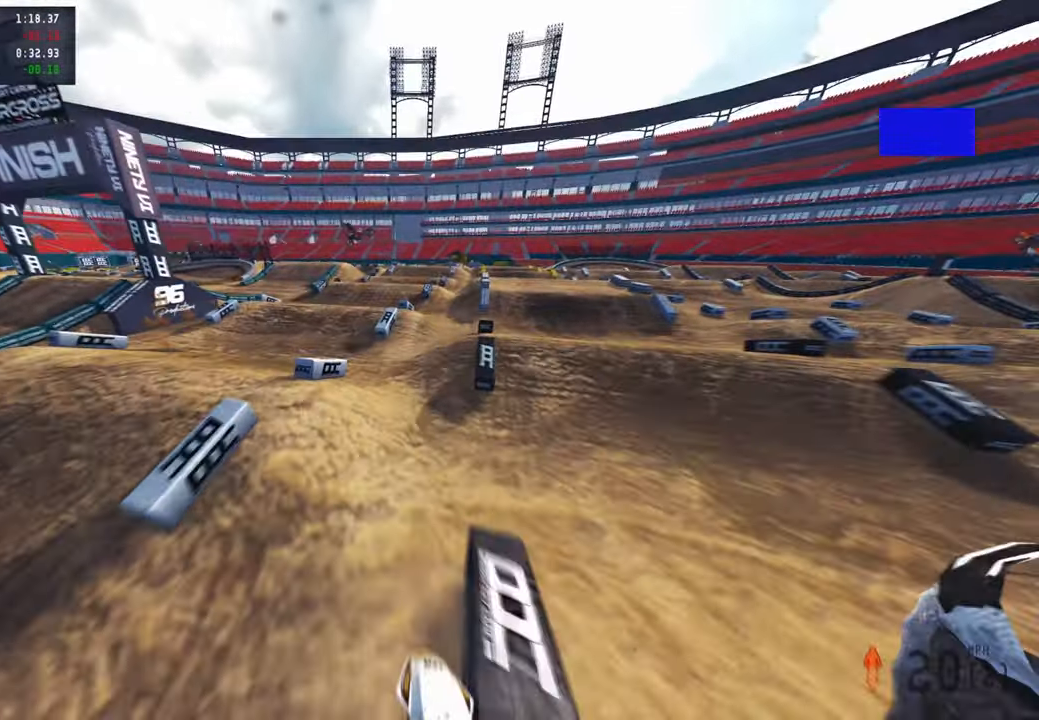
{"buttons": [], "left_stick": "up-right", "right_stick": "up-left", "events": [[67, "right_stick", "up-left"], [184, "right_stick", "up"], [367, "left_stick", "up-right"], [367, "right_stick", "up-left"], [450, "R2", "up"]]}
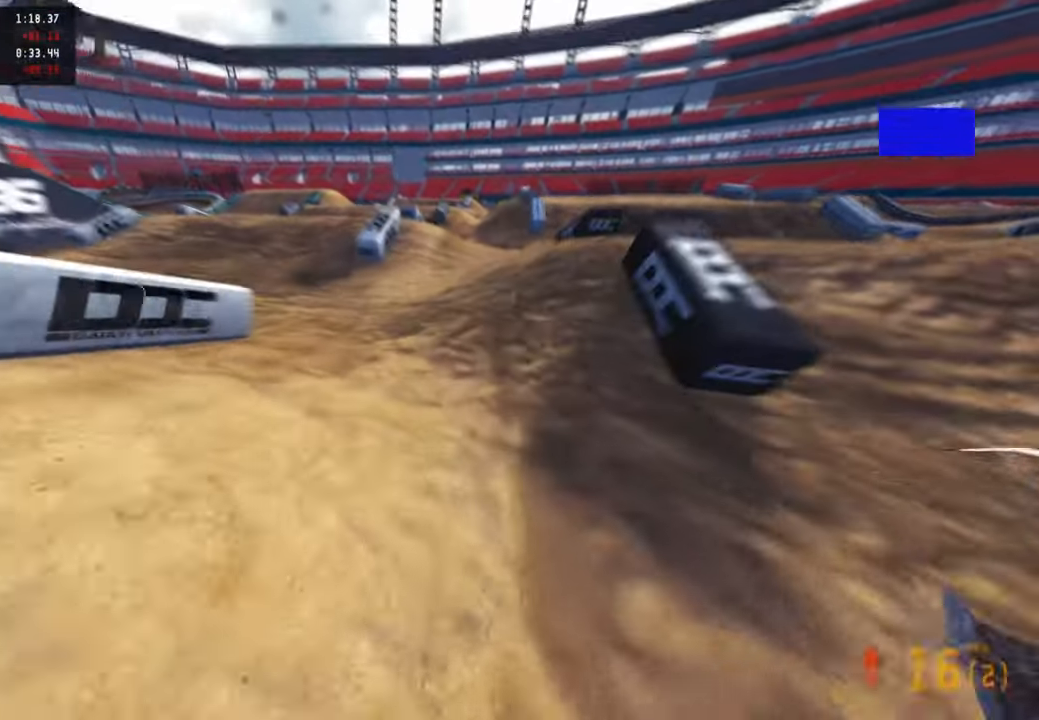
{"buttons": [], "left_stick": "center", "right_stick": "center", "events": [[134, "L1", "down"], [150, "left_stick", "up"], [217, "L1", "up"], [417, "left_stick", "center"], [434, "right_stick", "center"]]}
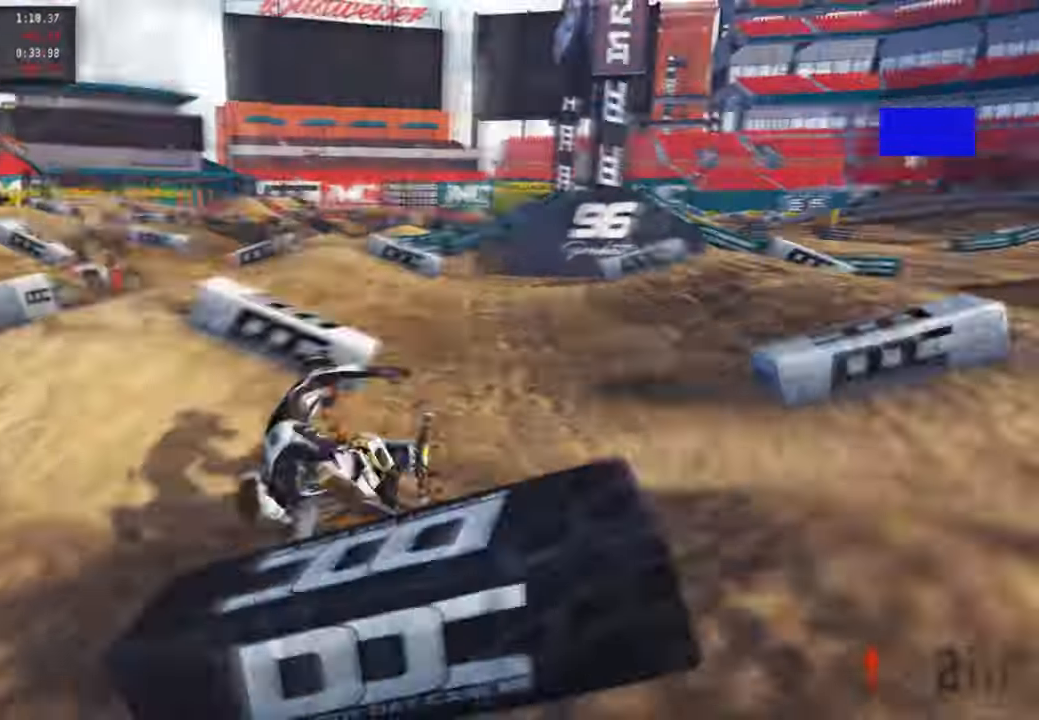
{"buttons": [], "left_stick": "right", "right_stick": "center", "events": [[134, "SELECT", "down"], [217, "SELECT", "up"], [234, "left_stick", "right"], [284, "L1", "down"], [317, "DPAD_UP", "down"], [334, "R2", "down"], [417, "L1", "up"], [434, "DPAD_UP", "up"], [500, "R2", "up"]]}
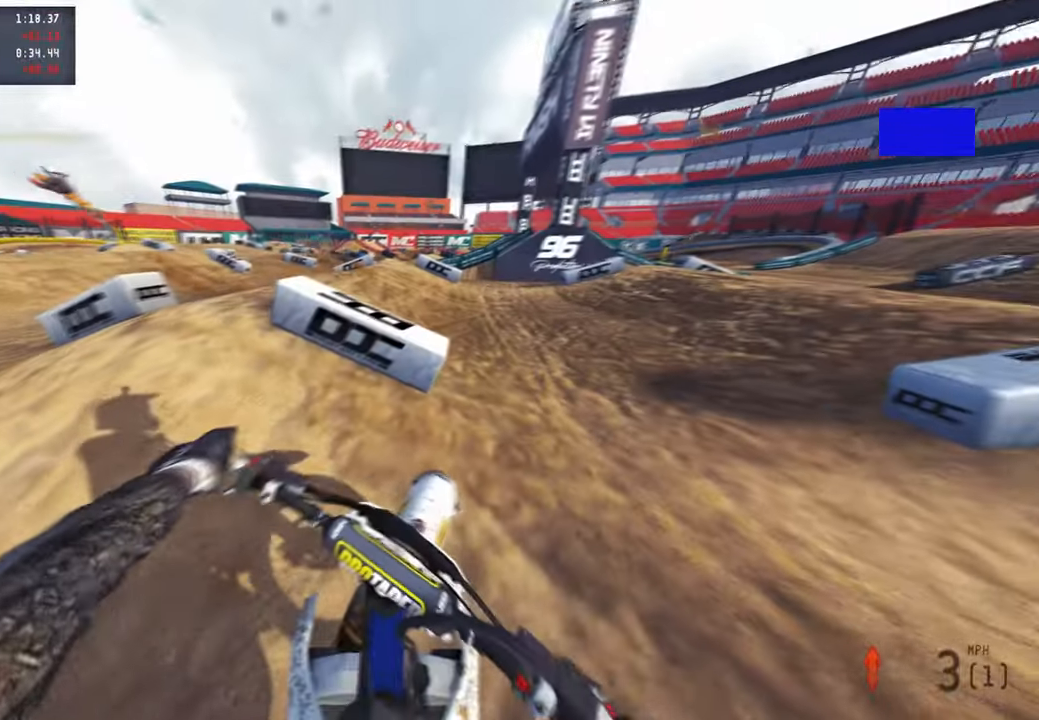
{"buttons": ["R2"], "left_stick": "up-right", "right_stick": "left", "events": [[67, "left_stick", "up-right"], [200, "R2", "down"], [200, "R3", "down"], [200, "right_stick", "left"], [300, "R3", "up"], [334, "R2", "up"], [484, "R2", "down"]]}
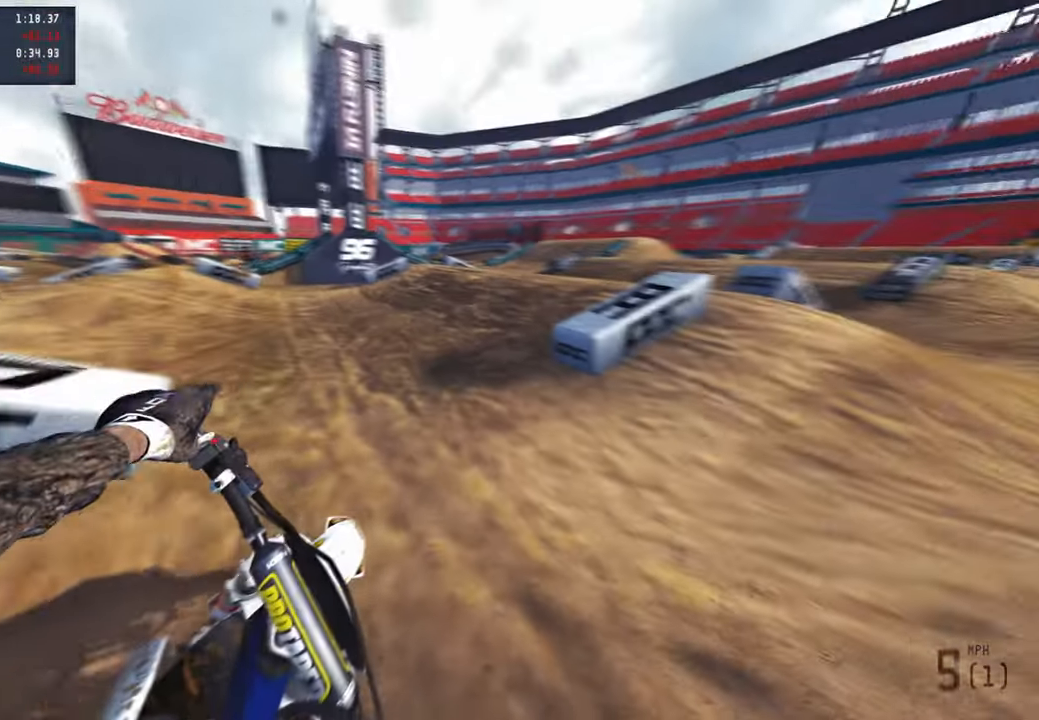
{"buttons": ["R2"], "left_stick": "up", "right_stick": "up-left", "events": [[100, "R2", "up"], [150, "R2", "down"], [233, "right_stick", "up-left"], [283, "left_stick", "up"]]}
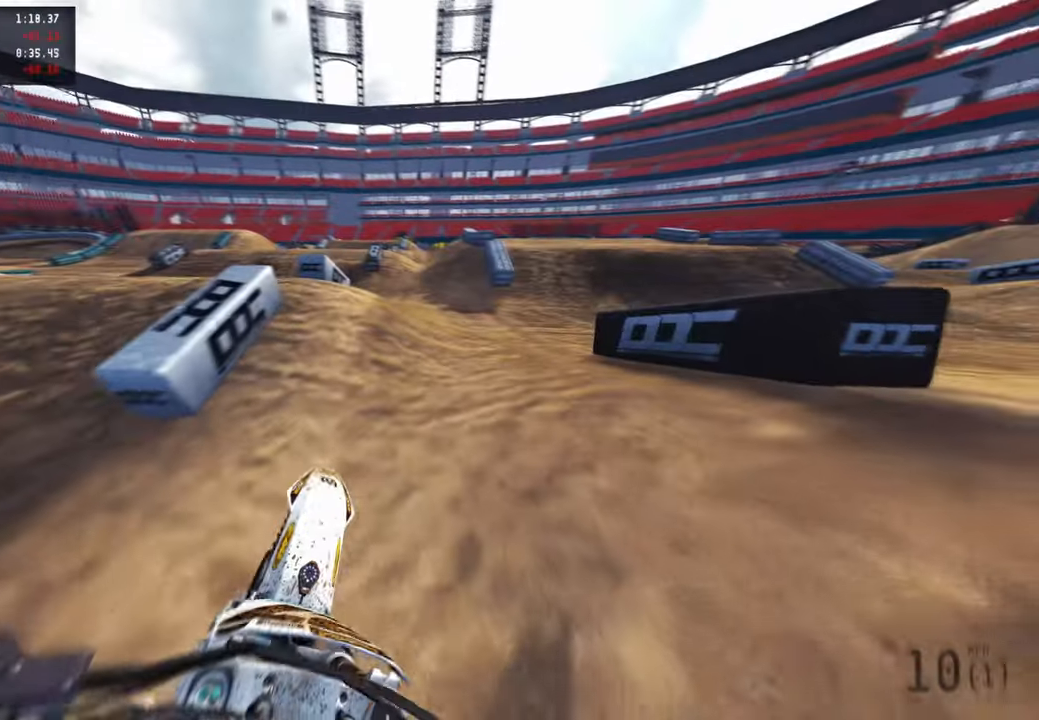
{"buttons": ["R2"], "left_stick": "up", "right_stick": "up-left", "events": [[366, "R3", "down"], [466, "R3", "up"]]}
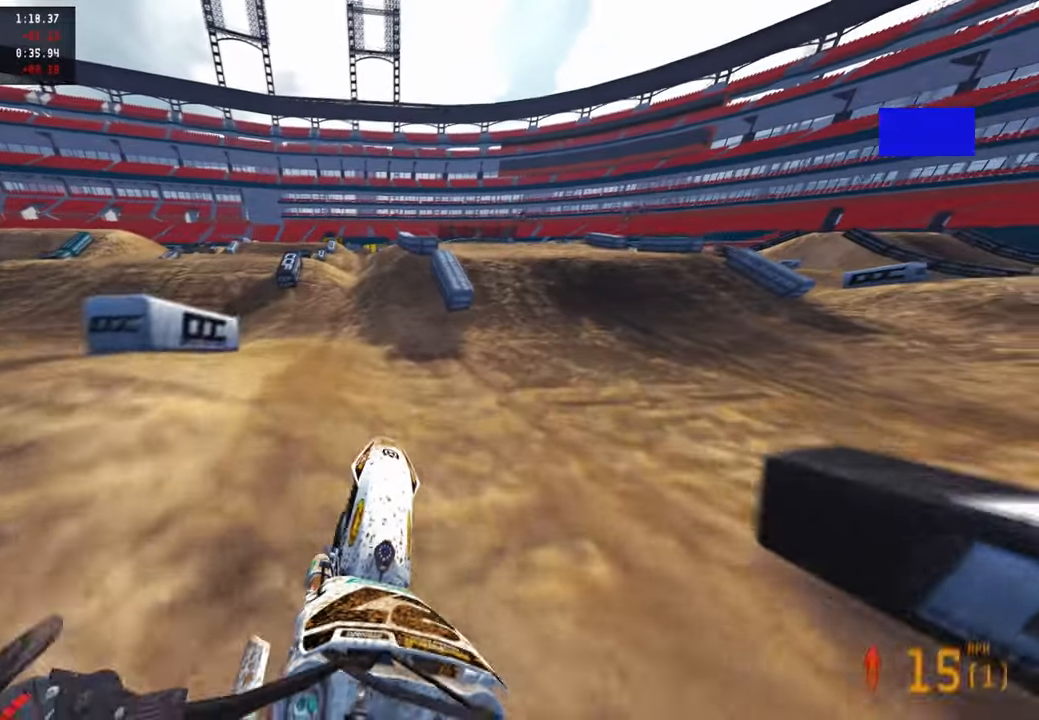
{"buttons": ["R2"], "left_stick": "center", "right_stick": "up-left", "events": [[100, "left_stick", "center"]]}
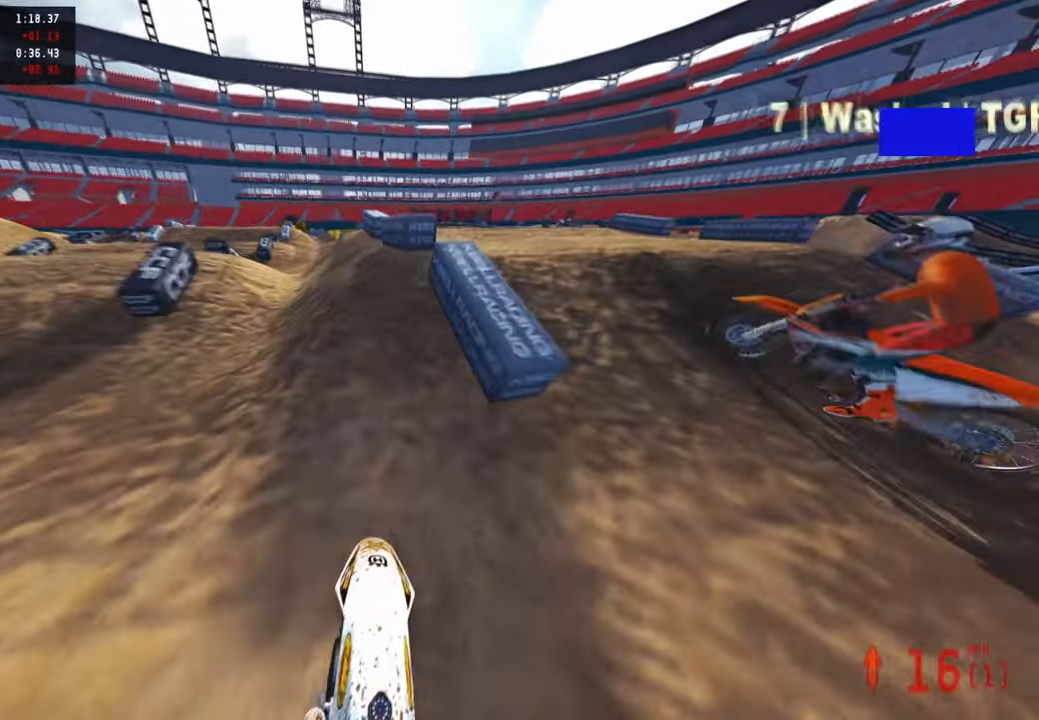
{"buttons": [], "left_stick": "center", "right_stick": "center", "events": [[100, "right_stick", "up"], [316, "R2", "up"], [450, "right_stick", "center"]]}
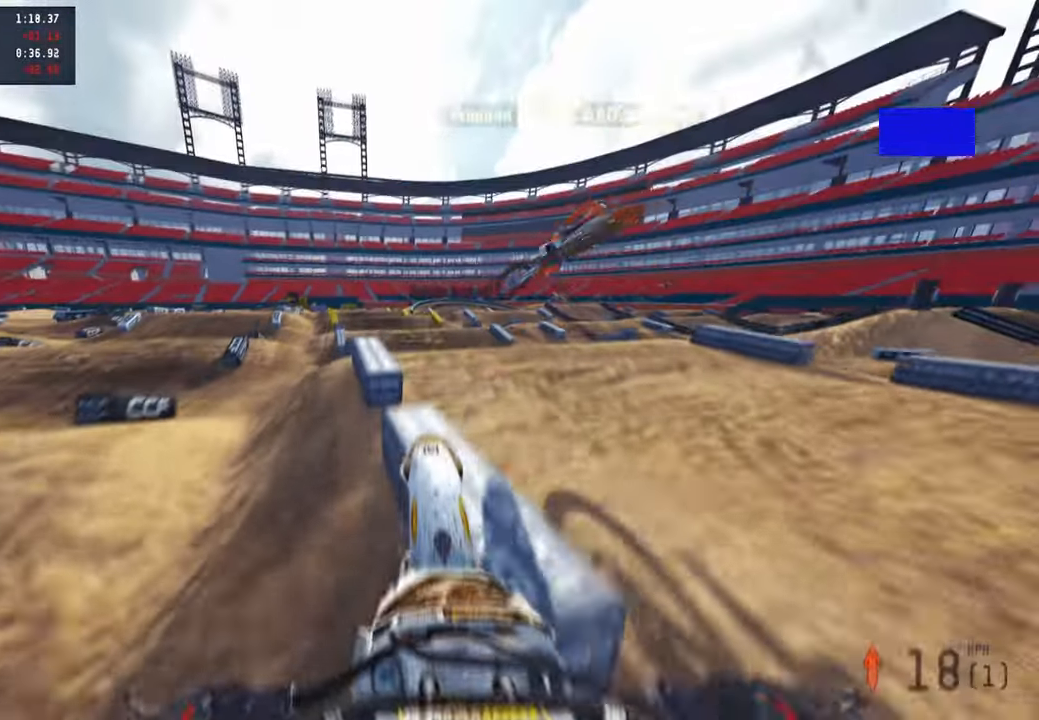
{"buttons": ["R2", "R3"], "left_stick": "center", "right_stick": "up", "events": [[133, "R2", "down"], [166, "right_stick", "up"], [416, "R3", "down"]]}
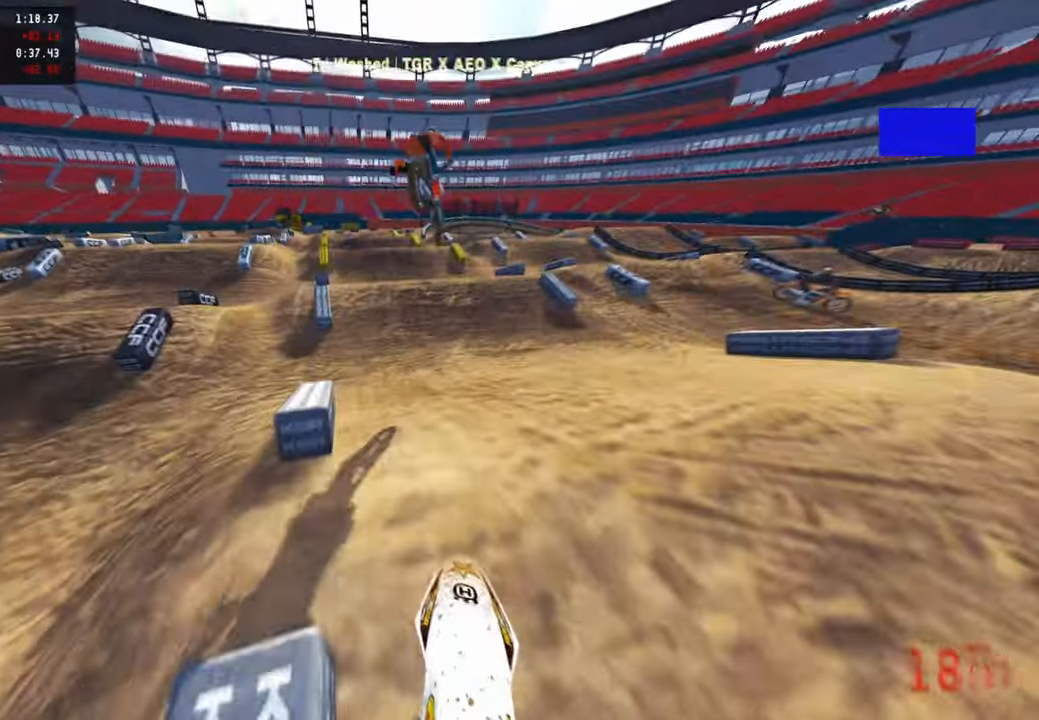
{"buttons": ["R2"], "left_stick": "center", "right_stick": "center", "events": [[33, "R3", "up"], [133, "right_stick", "center"], [200, "left_stick", "left"], [433, "left_stick", "center"]]}
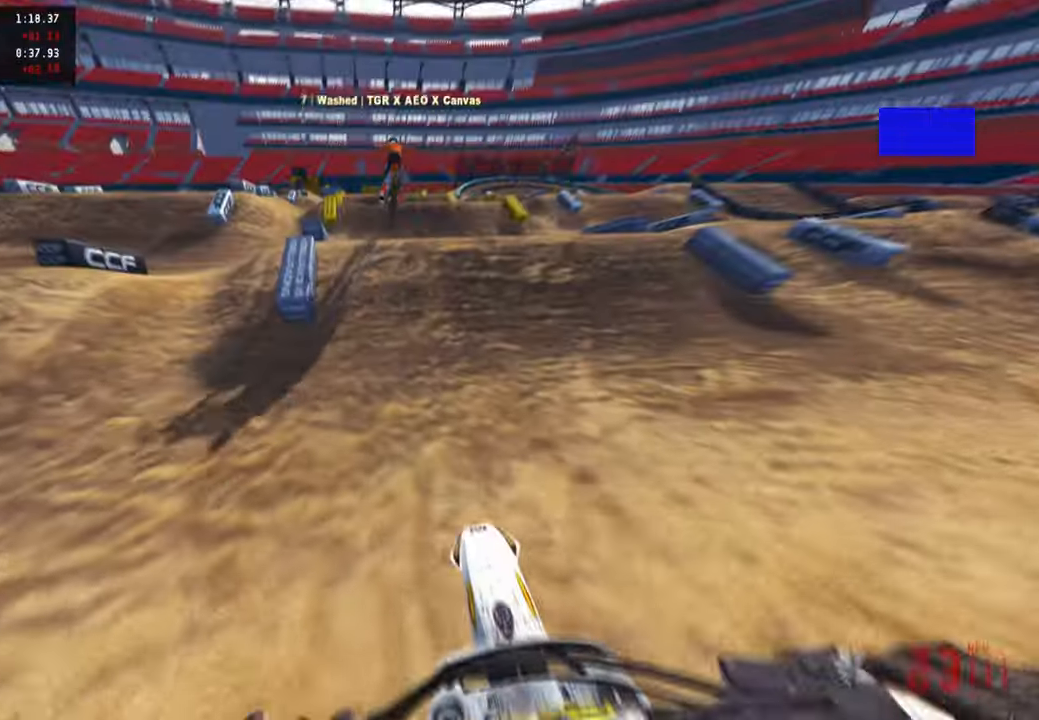
{"buttons": ["L2"], "left_stick": "center", "right_stick": "center", "events": [[100, "R3", "down"], [116, "right_stick", "up"], [216, "R3", "up"], [350, "R3", "down"], [433, "R2", "up"], [433, "R3", "up"], [433, "right_stick", "center"], [466, "L2", "down"]]}
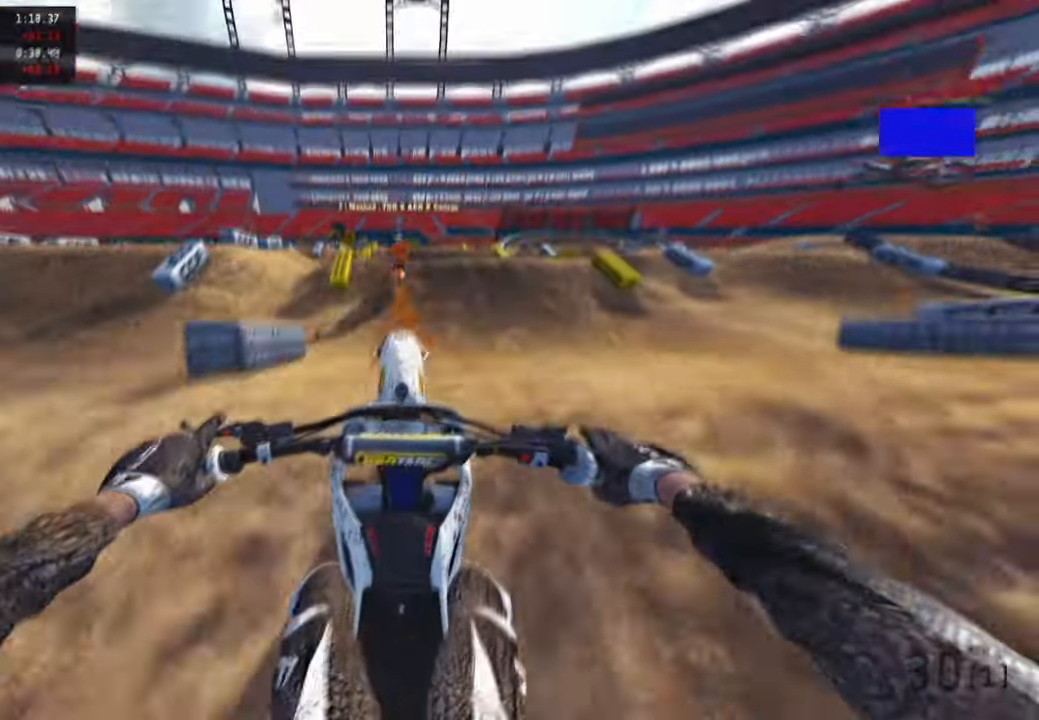
{"buttons": ["R2"], "left_stick": "center", "right_stick": "up", "events": [[16, "R3", "down"], [66, "L2", "up"], [150, "R2", "down"], [150, "R3", "up"], [266, "R1", "down"], [283, "right_stick", "up"], [300, "R3", "down"], [400, "R1", "up"], [433, "R3", "up"]]}
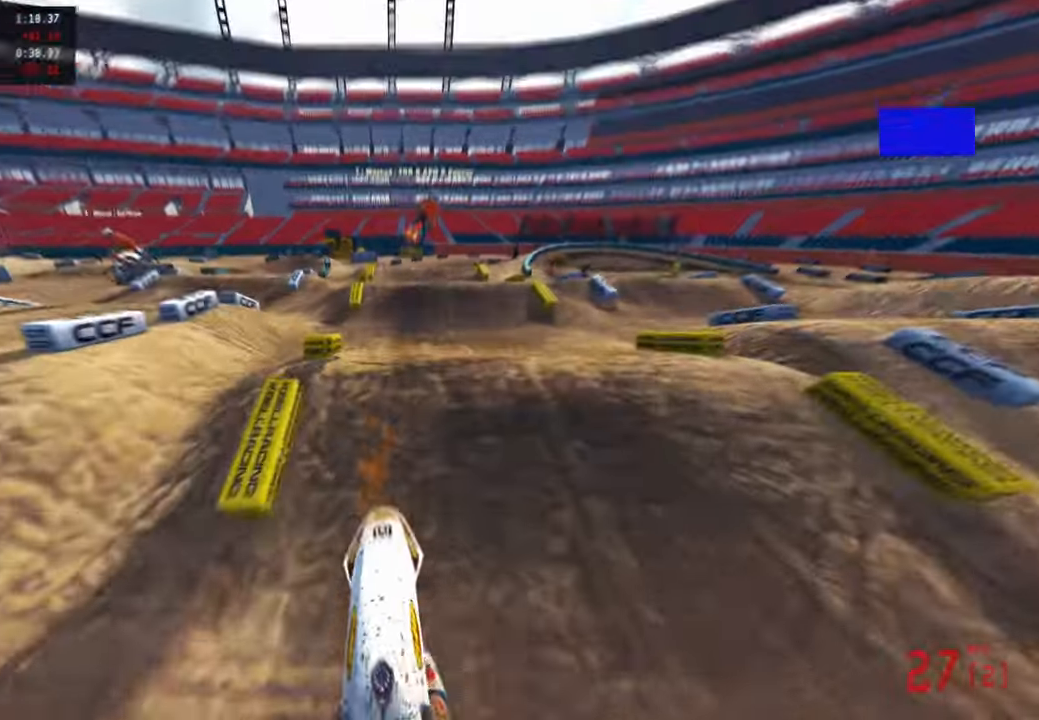
{"buttons": ["R2"], "left_stick": "center", "right_stick": "down", "events": [[83, "right_stick", "center"], [183, "right_stick", "down-left"], [316, "R3", "down"], [433, "right_stick", "down"], [450, "R3", "up"]]}
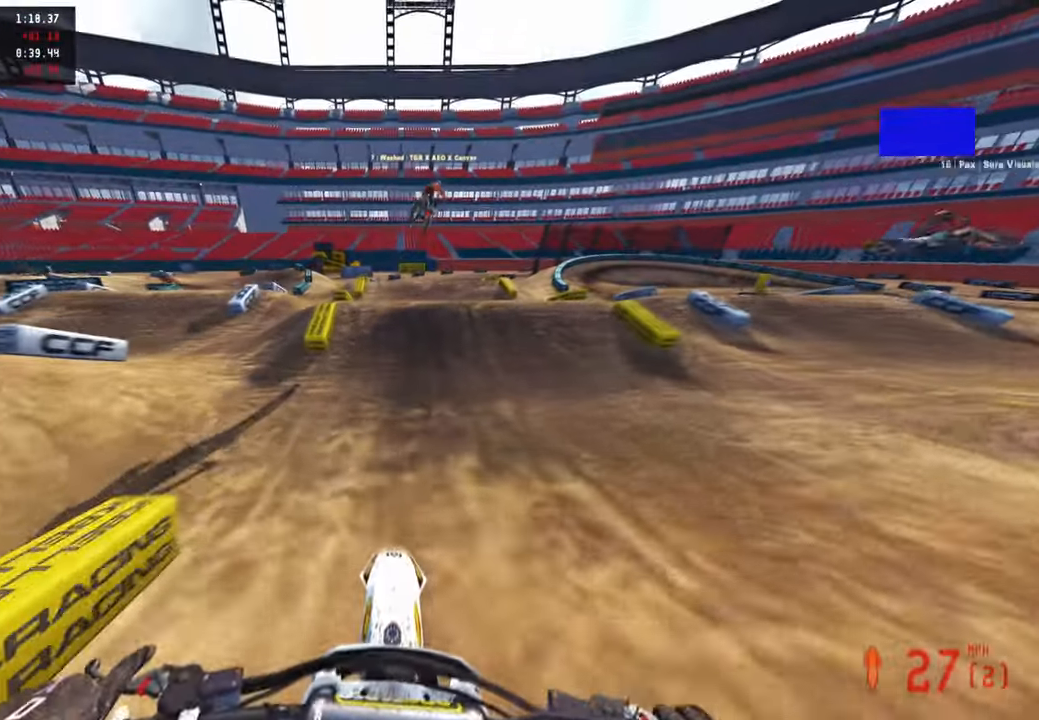
{"buttons": ["R2"], "left_stick": "up", "right_stick": "up-right", "events": [[100, "right_stick", "center"], [316, "right_stick", "up-right"], [383, "left_stick", "up-right"], [416, "R3", "down"], [500, "R3", "up"], [500, "left_stick", "up"]]}
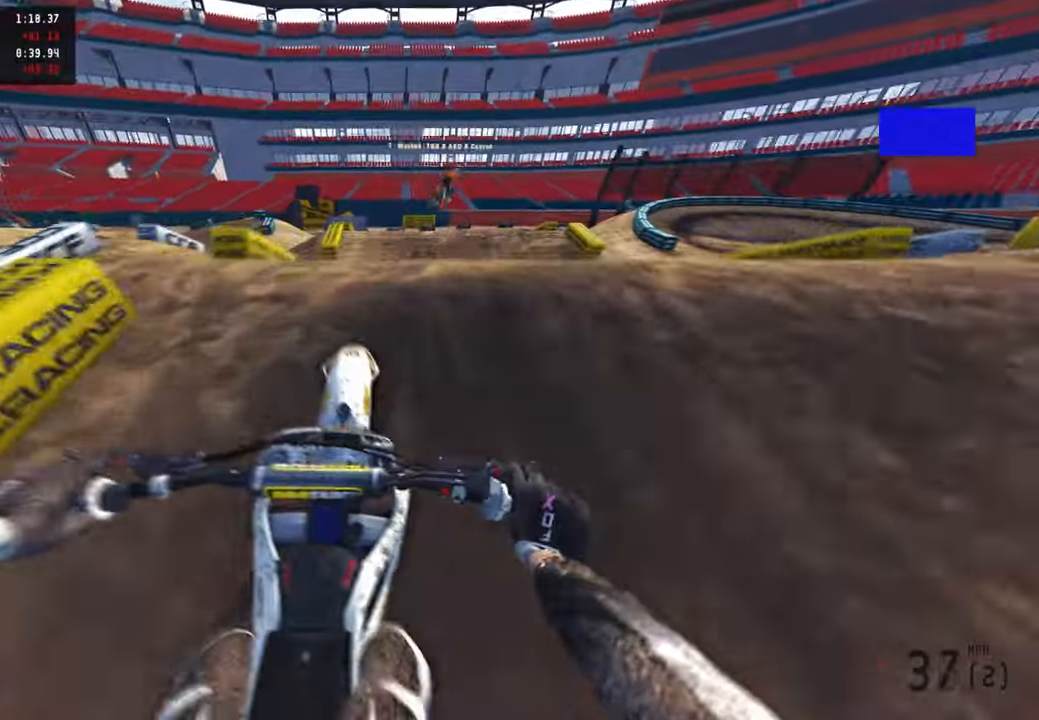
{"buttons": ["R2"], "left_stick": "up-right", "right_stick": "center", "events": [[16, "right_stick", "center"], [50, "R3", "down"], [150, "R3", "up"], [150, "left_stick", "up-right"], [150, "right_stick", "up"], [233, "right_stick", "center"]]}
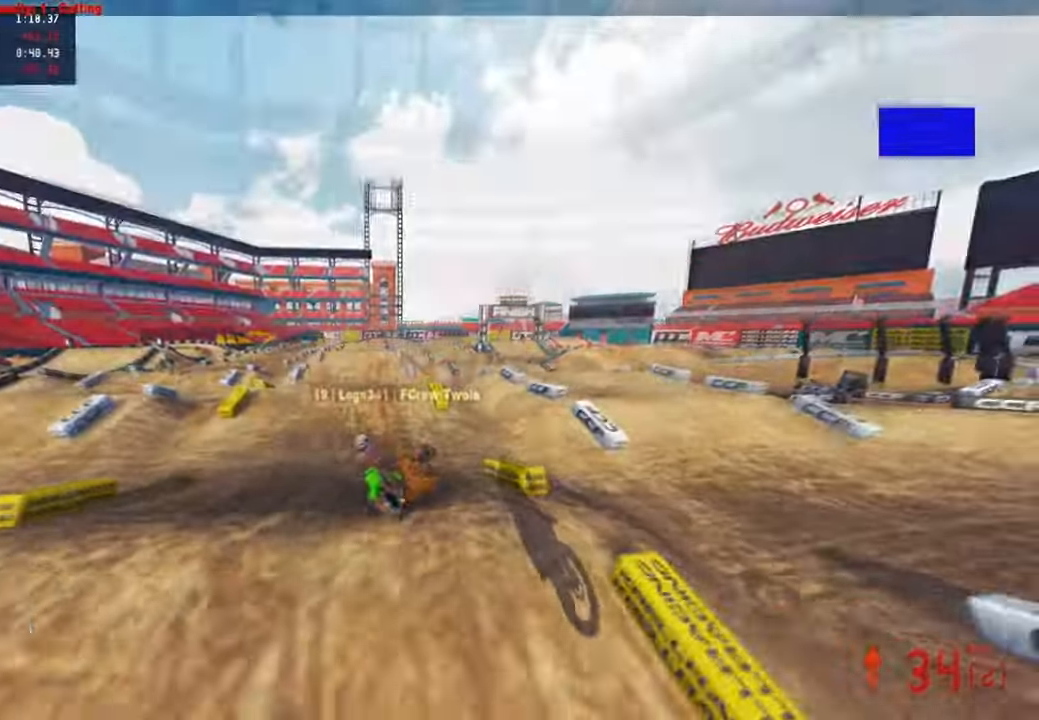
{"buttons": ["R2"], "left_stick": "up", "right_stick": "up", "events": [[66, "R2", "up"], [183, "right_stick", "up"], [233, "left_stick", "up"], [433, "R2", "down"]]}
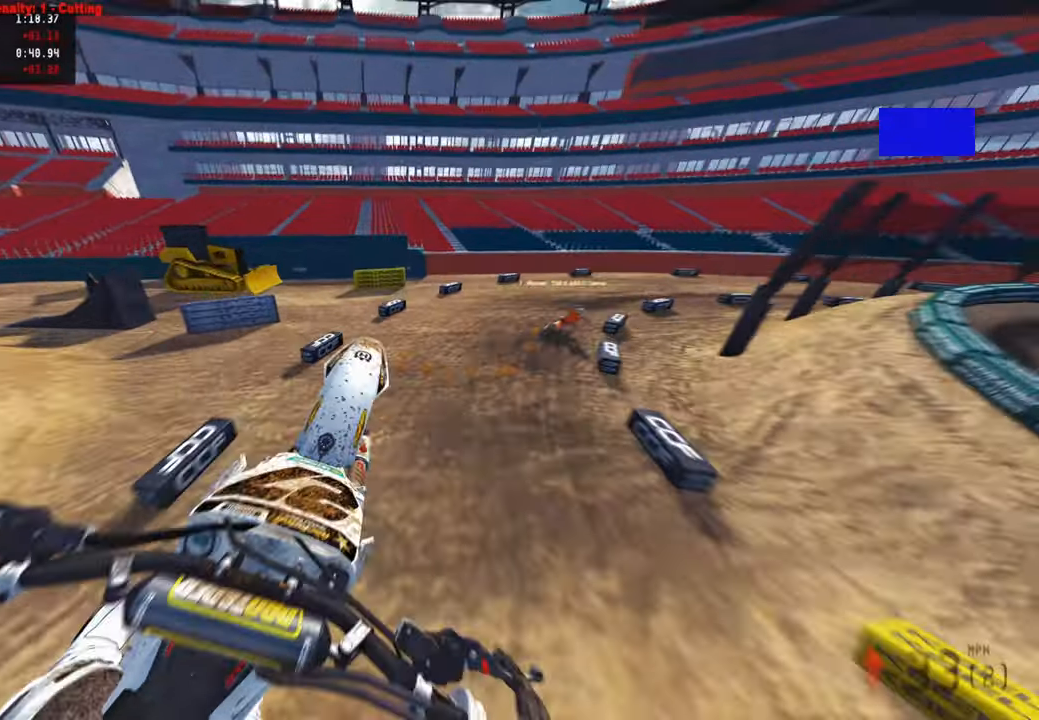
{"buttons": [], "left_stick": "up", "right_stick": "up-left", "events": [[133, "R2", "up"], [216, "R2", "down"], [416, "R2", "up"], [450, "right_stick", "up-left"]]}
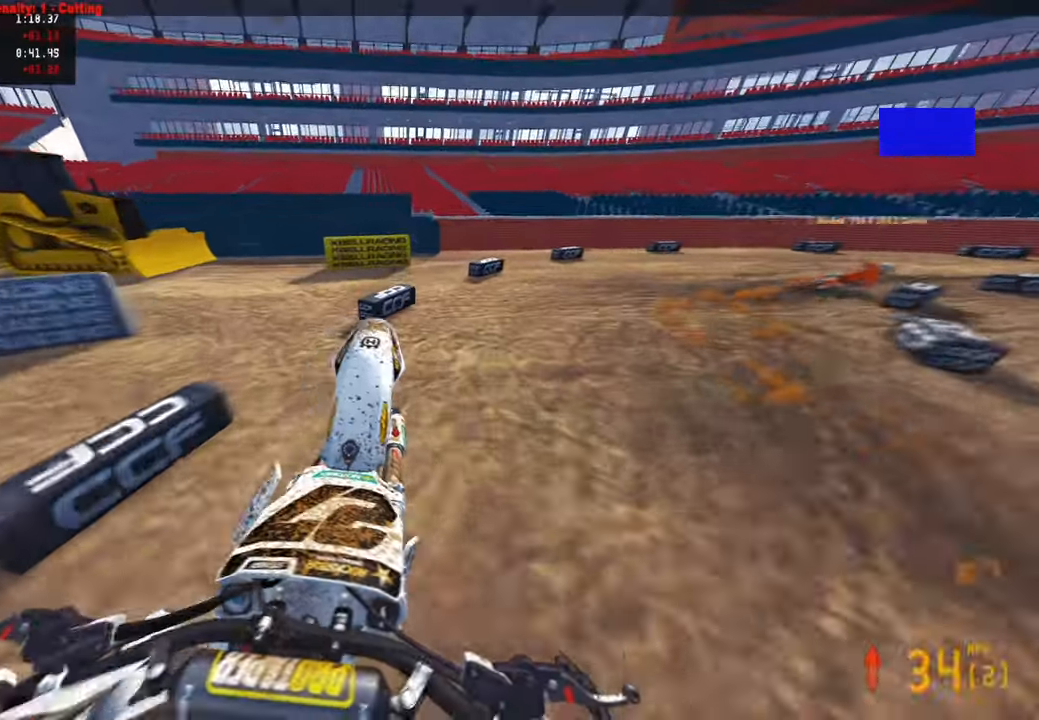
{"buttons": ["R2"], "left_stick": "up-right", "right_stick": "up-left", "events": [[33, "right_stick", "left"], [100, "R3", "down"], [116, "left_stick", "up-right"], [200, "R3", "up"], [200, "right_stick", "up-left"], [433, "R2", "down"]]}
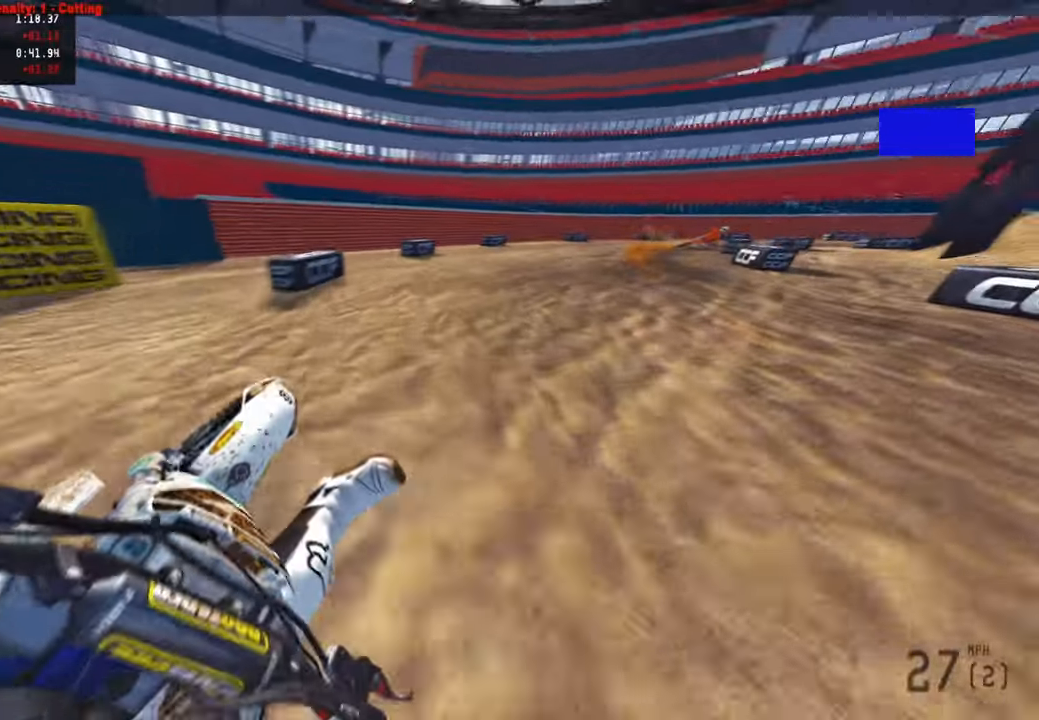
{"buttons": ["R2"], "left_stick": "up-right", "right_stick": "up-left", "events": []}
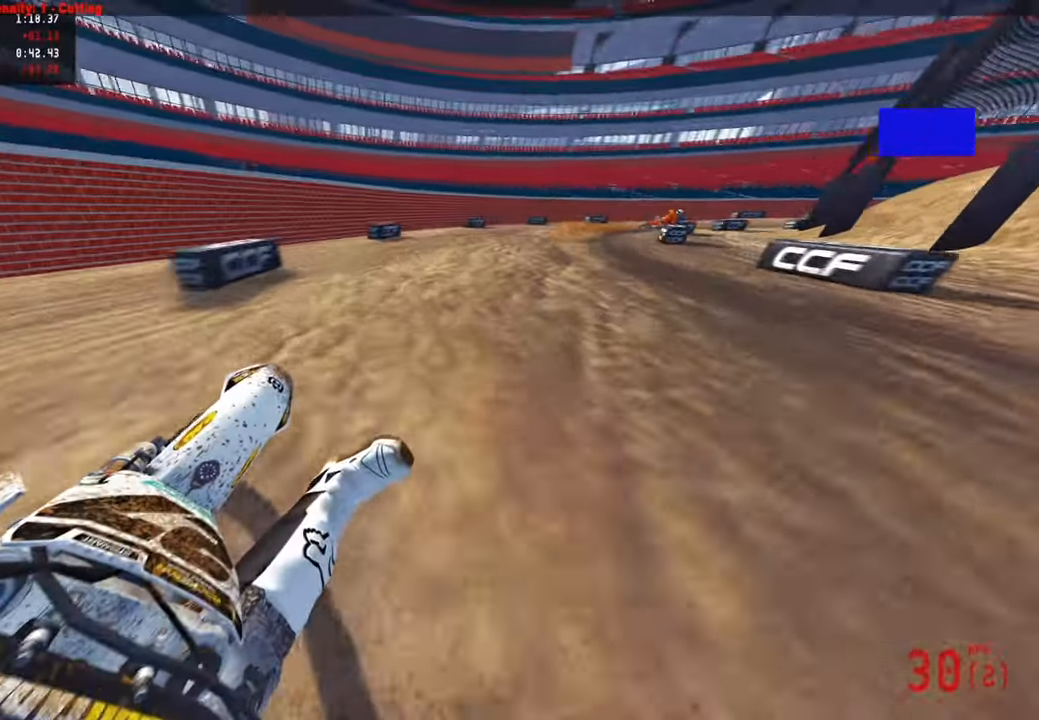
{"buttons": ["R2"], "left_stick": "up-right", "right_stick": "up-left", "events": []}
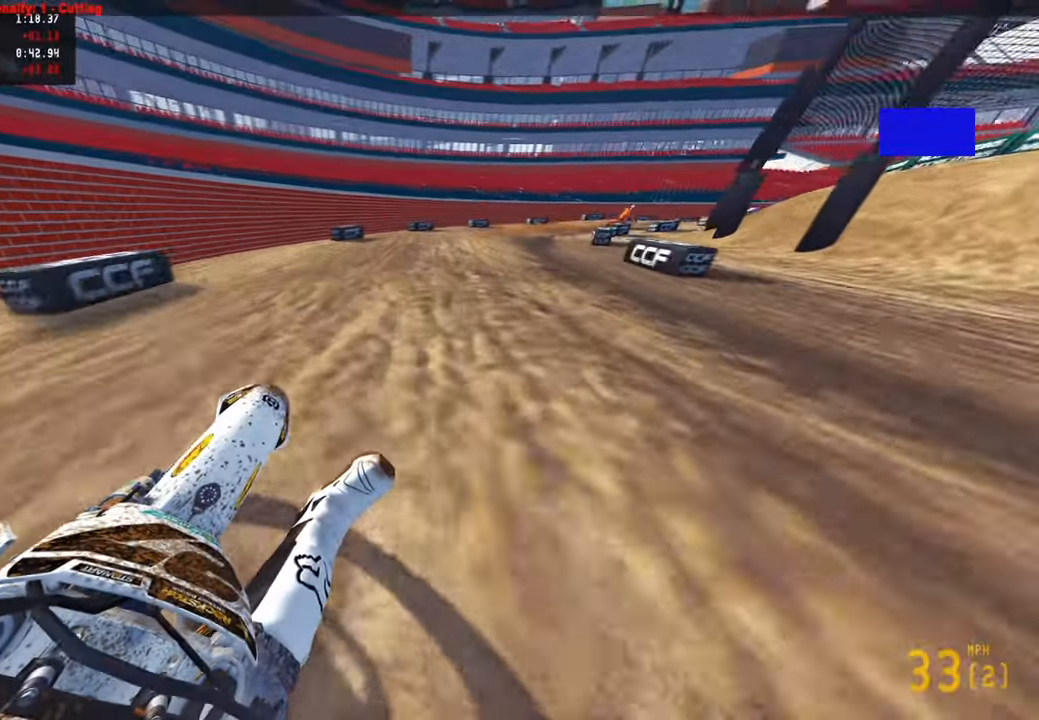
{"buttons": ["R2"], "left_stick": "up-right", "right_stick": "up-left", "events": []}
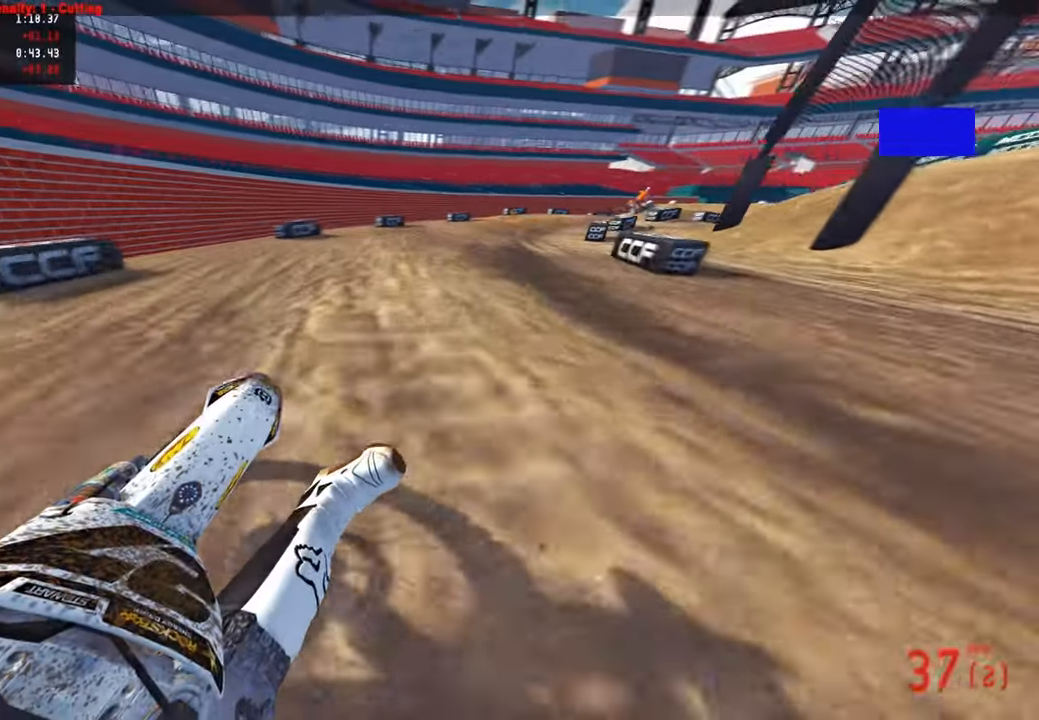
{"buttons": ["R2"], "left_stick": "up-right", "right_stick": "up-left", "events": []}
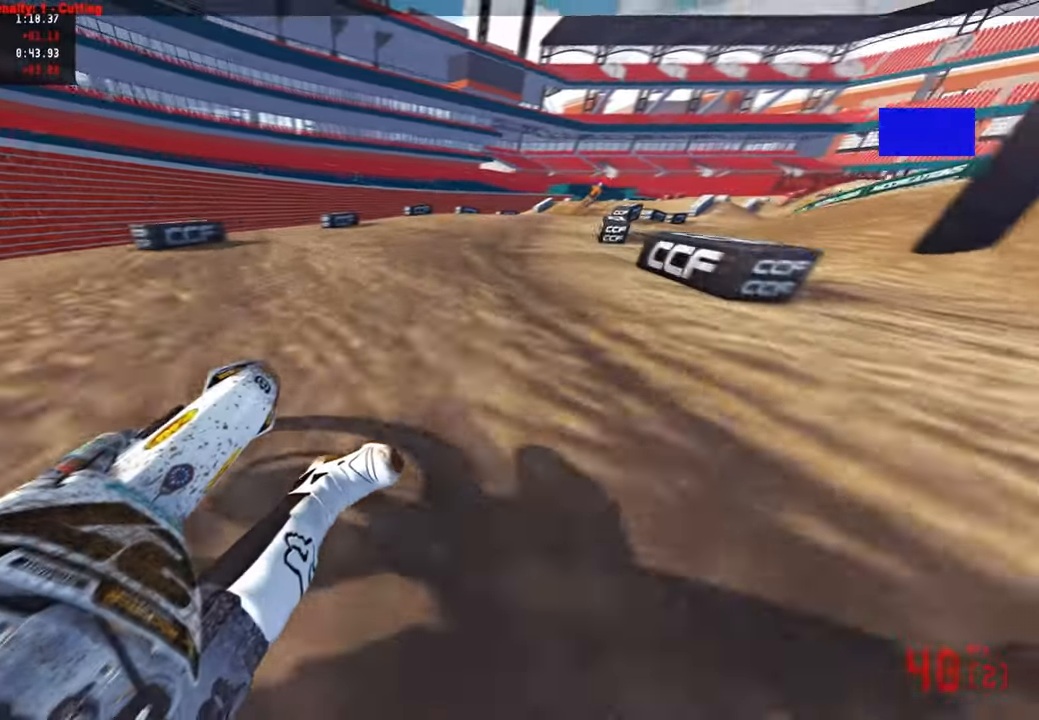
{"buttons": ["R2"], "left_stick": "up-right", "right_stick": "up-left", "events": [[16, "R2", "up"], [166, "R2", "down"], [333, "R3", "down"], [450, "R3", "up"]]}
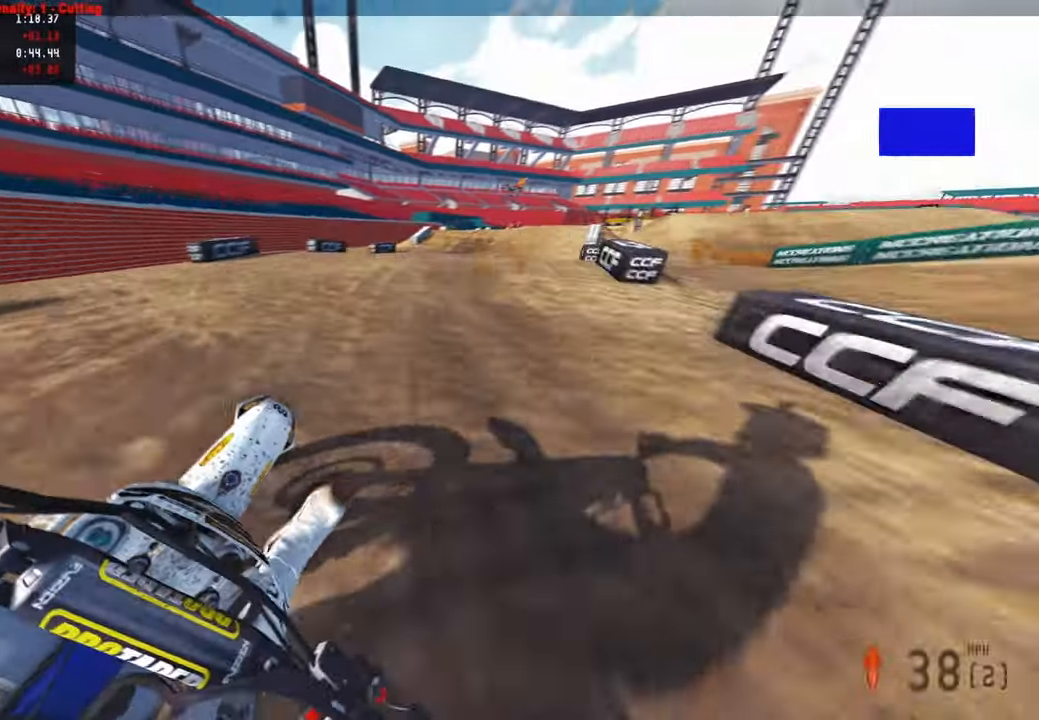
{"buttons": ["R2"], "left_stick": "up", "right_stick": "down-left", "events": [[66, "right_stick", "up"], [233, "R2", "up"], [233, "right_stick", "center"], [250, "R3", "down"], [350, "right_stick", "down-left"], [366, "R3", "up"], [466, "R2", "down"], [483, "left_stick", "up"]]}
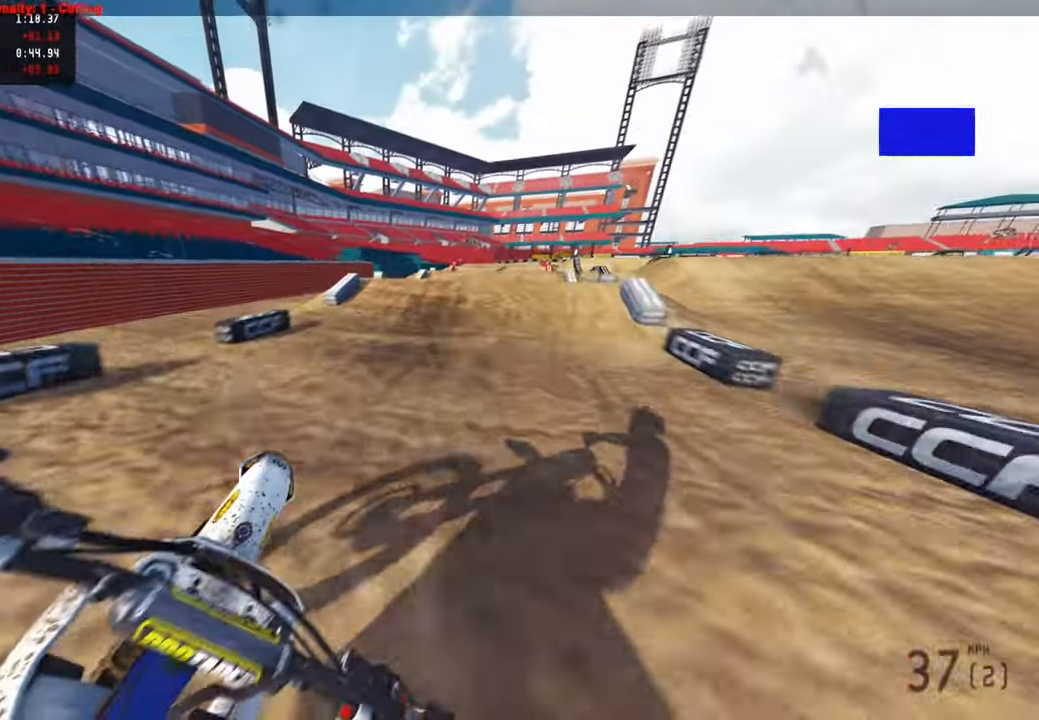
{"buttons": ["R2", "R3"], "left_stick": "up", "right_stick": "up", "events": [[16, "R3", "down"], [133, "R3", "up"], [283, "right_stick", "center"], [500, "R3", "down"], [500, "right_stick", "up"]]}
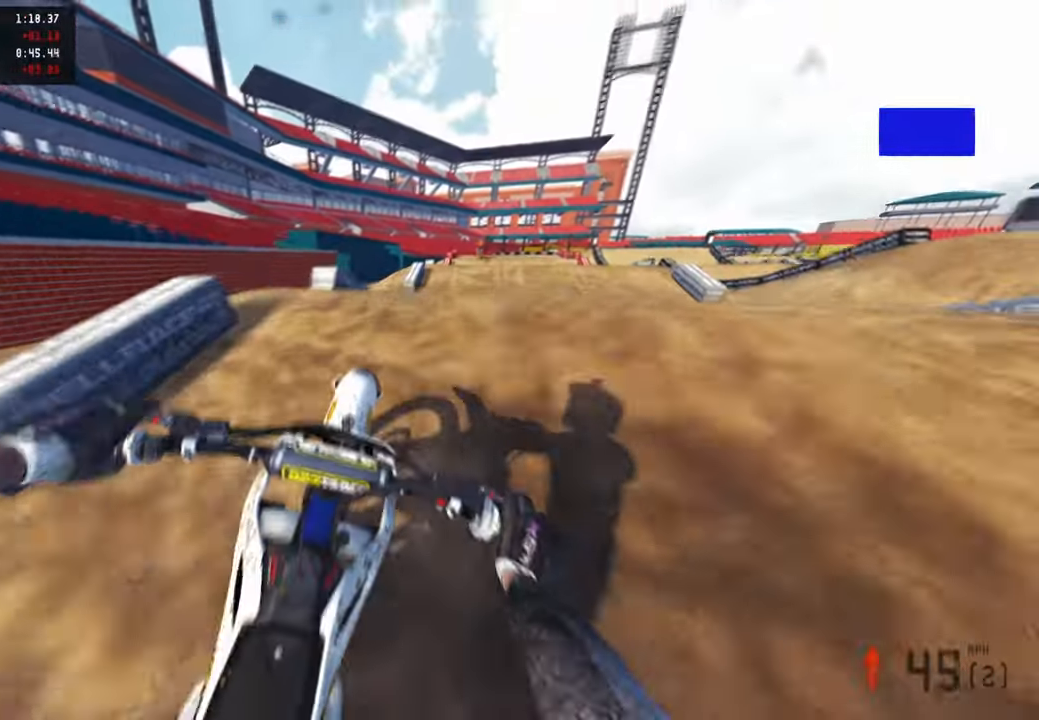
{"buttons": ["R2"], "left_stick": "up-left", "right_stick": "up-left", "events": [[33, "left_stick", "up-right"], [116, "R3", "up"], [133, "right_stick", "left"], [216, "R2", "up"], [266, "left_stick", "up-left"], [350, "R3", "down"], [400, "right_stick", "up-left"], [466, "R3", "up"], [483, "R2", "down"]]}
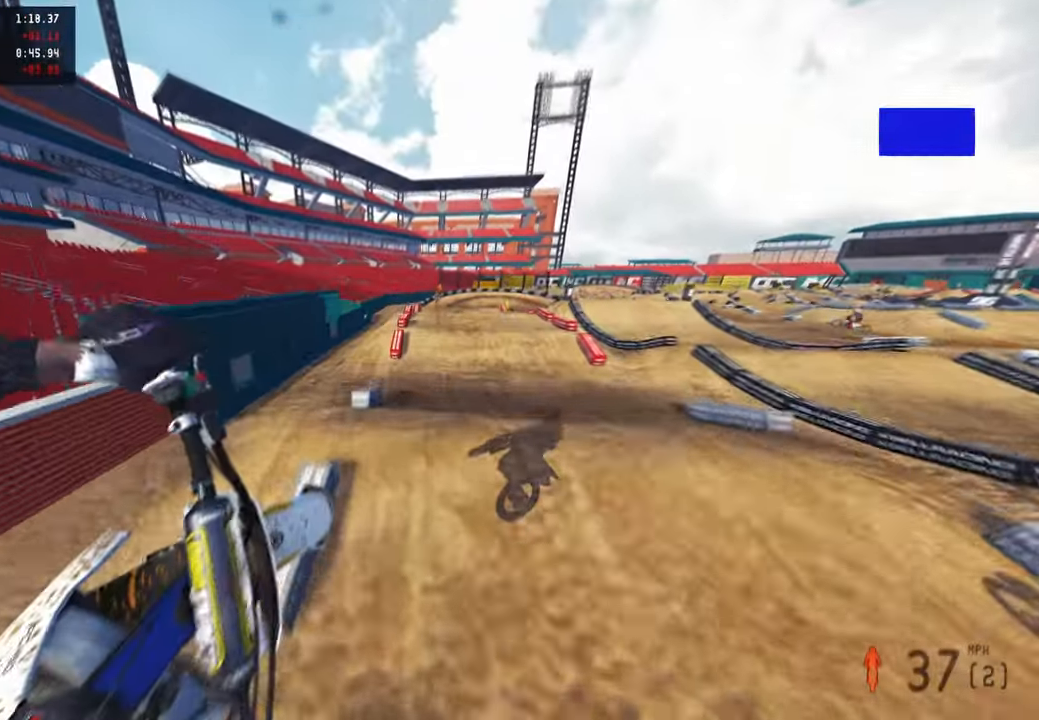
{"buttons": ["R2"], "left_stick": "up-left", "right_stick": "up", "events": [[283, "right_stick", "up"]]}
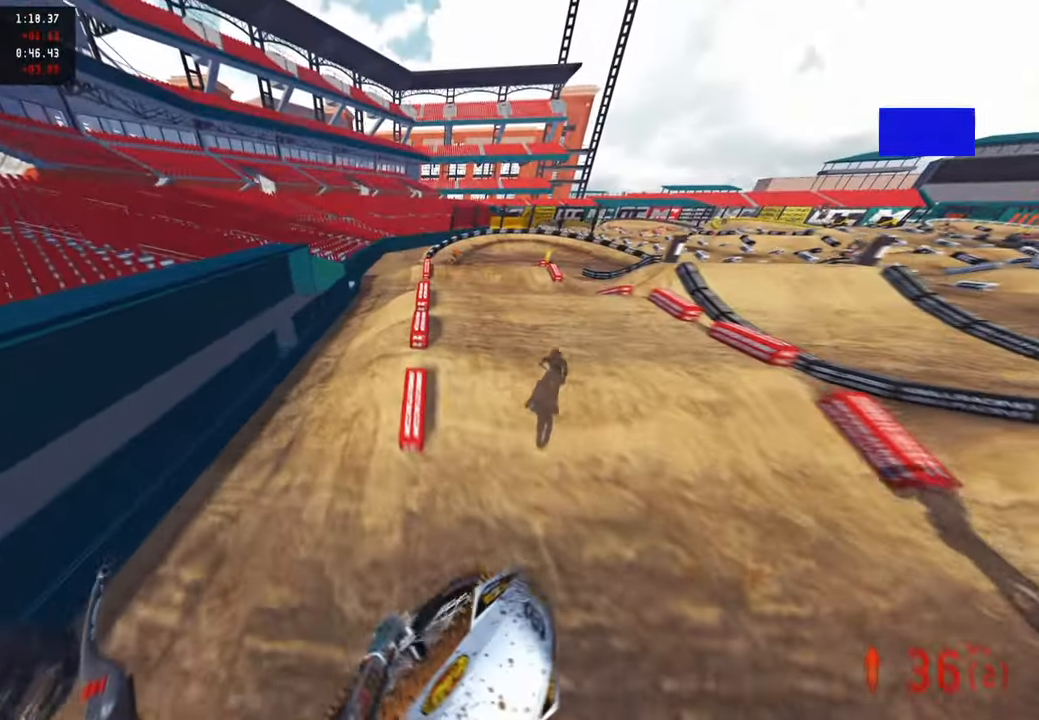
{"buttons": [], "left_stick": "up", "right_stick": "down", "events": [[300, "left_stick", "up"], [316, "right_stick", "center"], [400, "R2", "up"], [433, "right_stick", "down"]]}
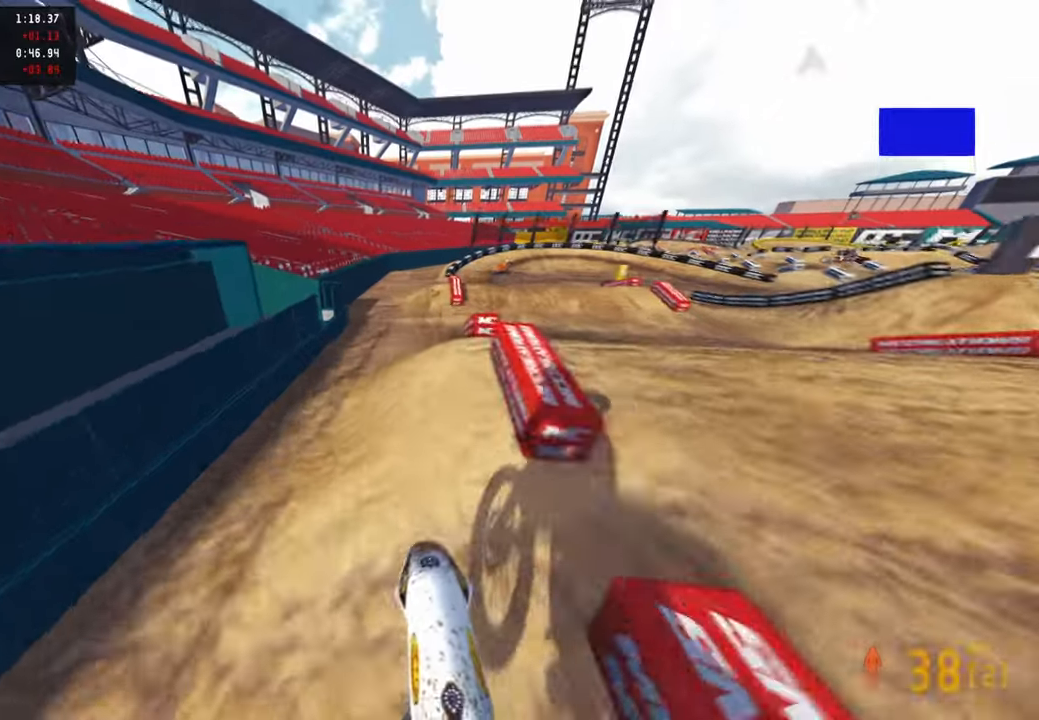
{"buttons": [], "left_stick": "up", "right_stick": "left", "events": [[16, "R2", "down"], [66, "right_stick", "center"], [166, "R2", "up"], [450, "right_stick", "left"]]}